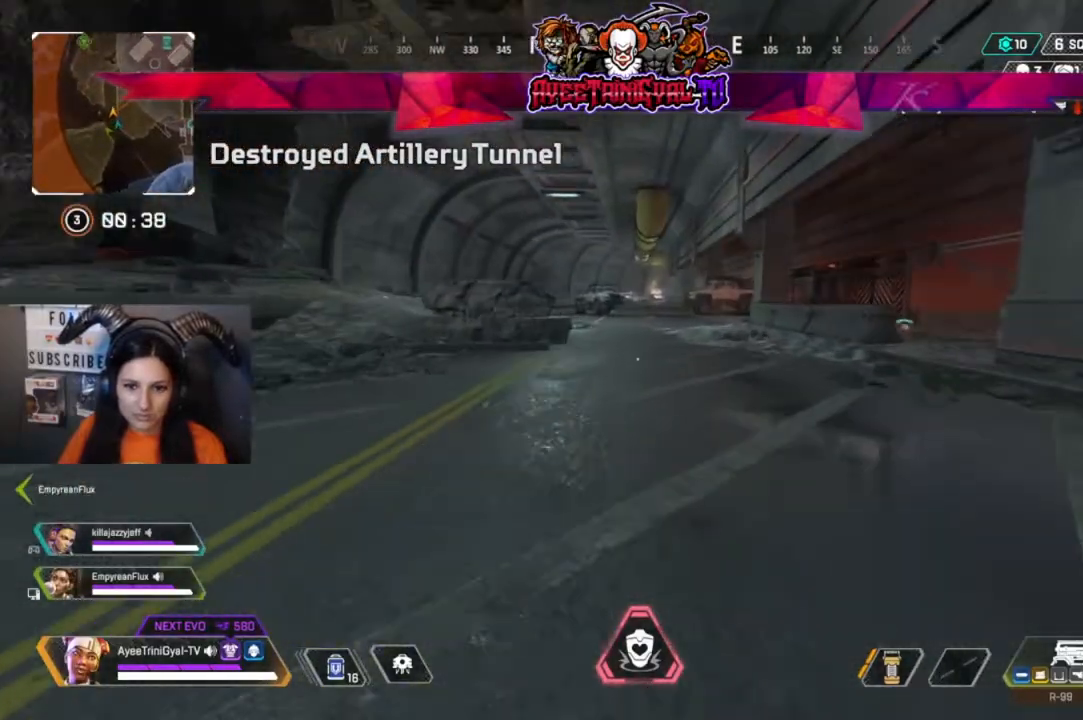
Gameplay with a controller (Xbox layout); each line is a JSON object with the inputs held at the frame after it. "events" lists button and stick changes between this image and that frame as [ms after this image, input, new state], when the widget could be followed in between.
{"buttons": [], "left_stick": "up", "right_stick": "center", "events": []}
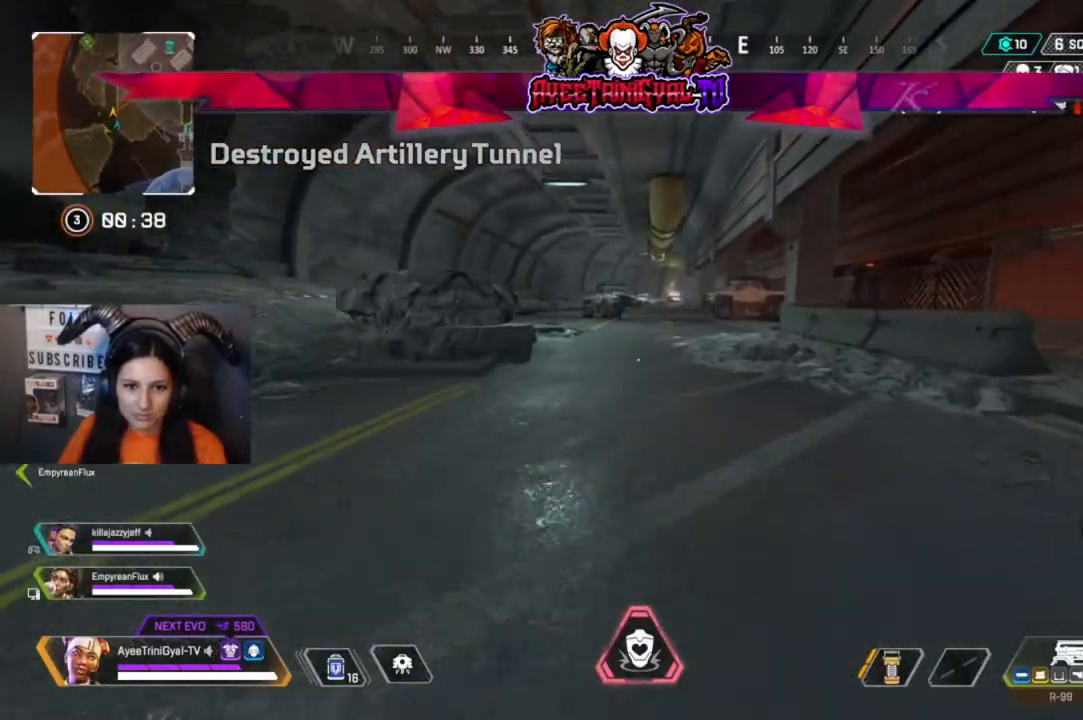
{"buttons": [], "left_stick": "up", "right_stick": "center", "events": []}
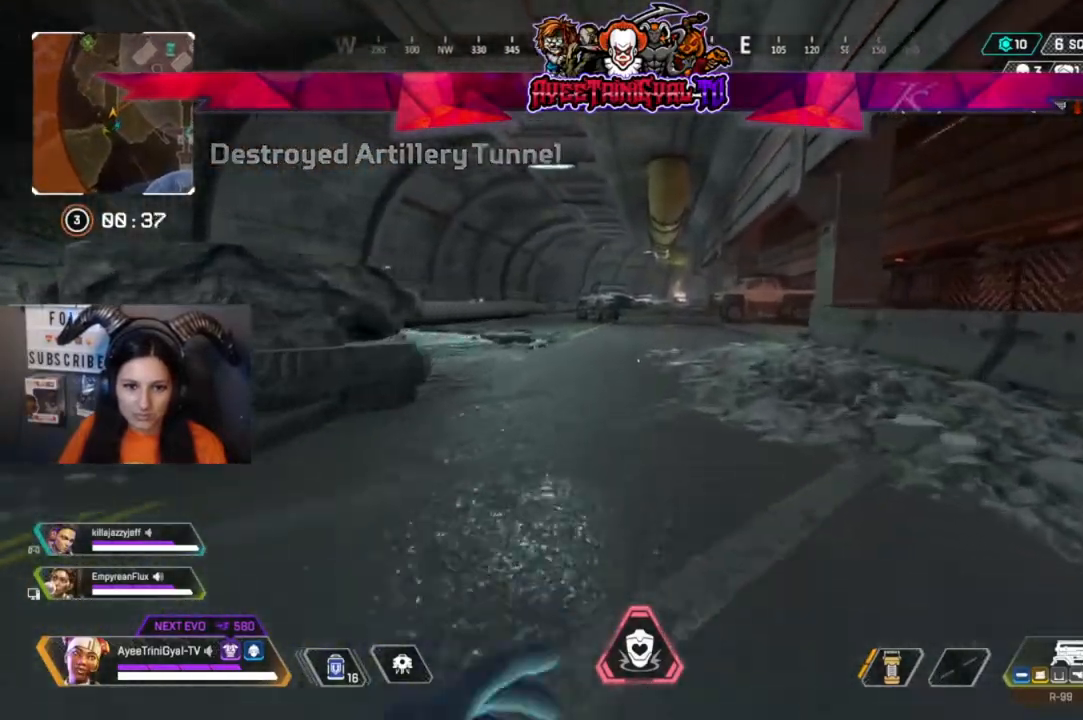
{"buttons": [], "left_stick": "up", "right_stick": "center"}
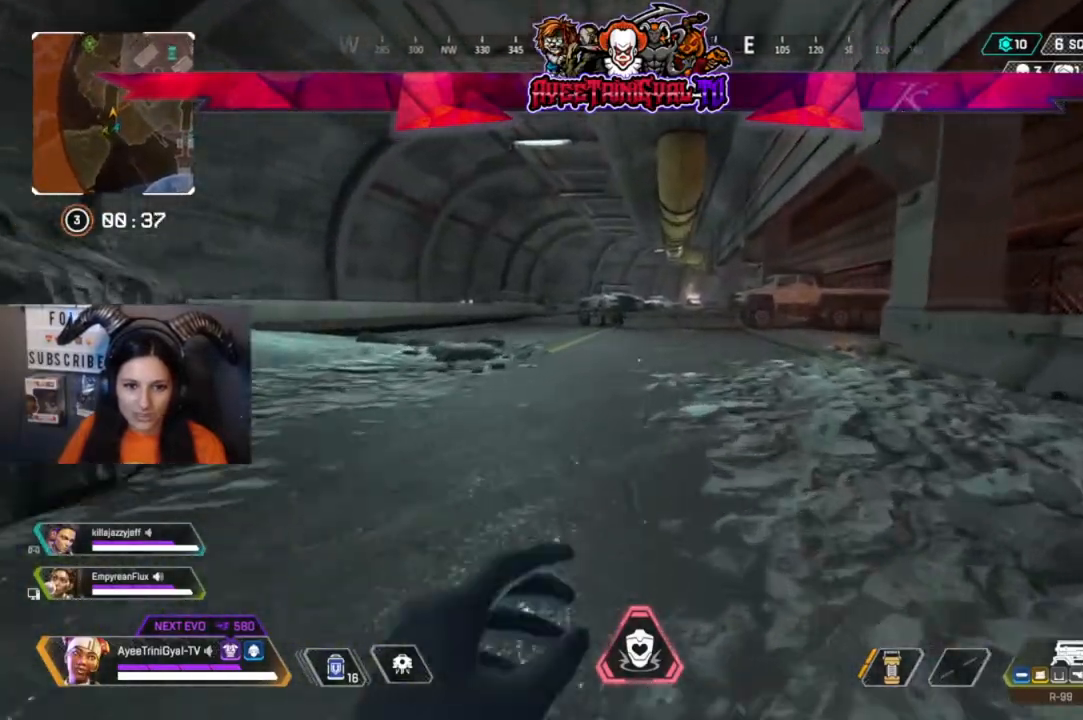
{"buttons": [], "left_stick": "up", "right_stick": "up-left", "events": [[367, "right_stick", "left"], [467, "right_stick", "up-left"]]}
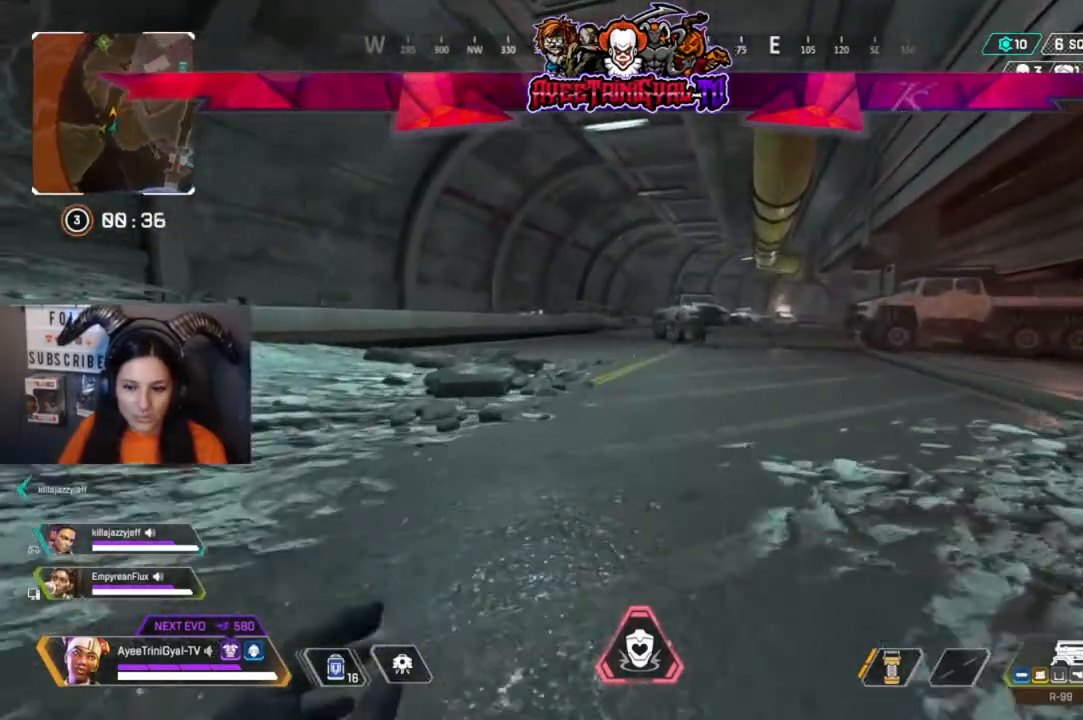
{"buttons": [], "left_stick": "up", "right_stick": "center", "events": [[100, "right_stick", "center"]]}
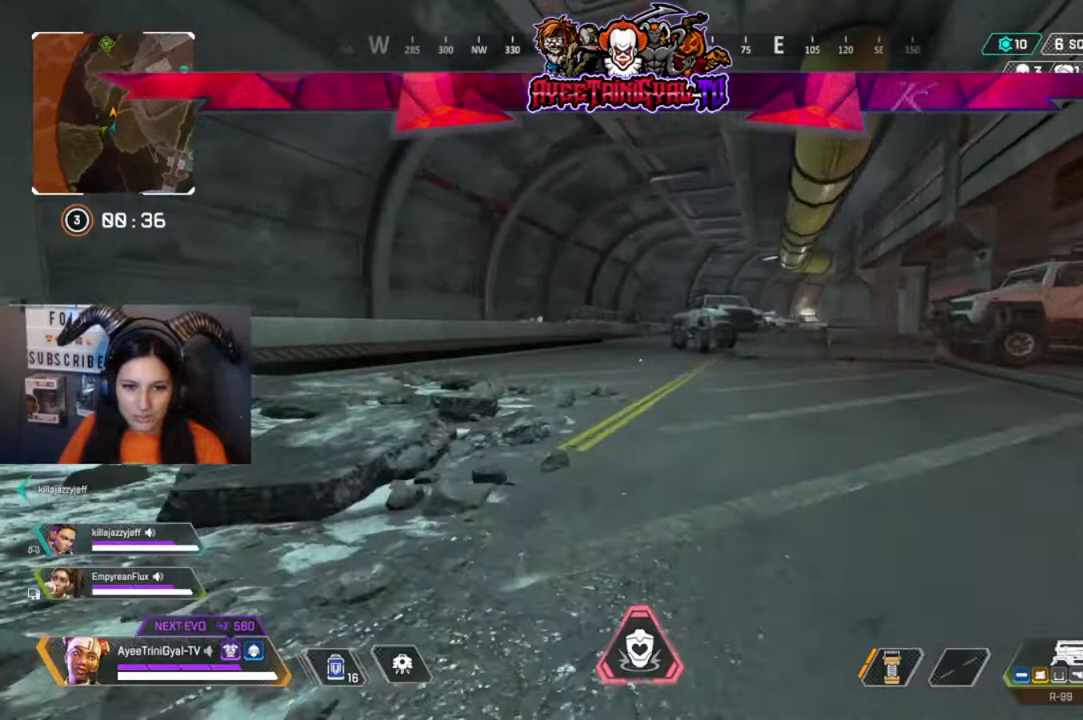
{"buttons": [], "left_stick": "up", "right_stick": "center"}
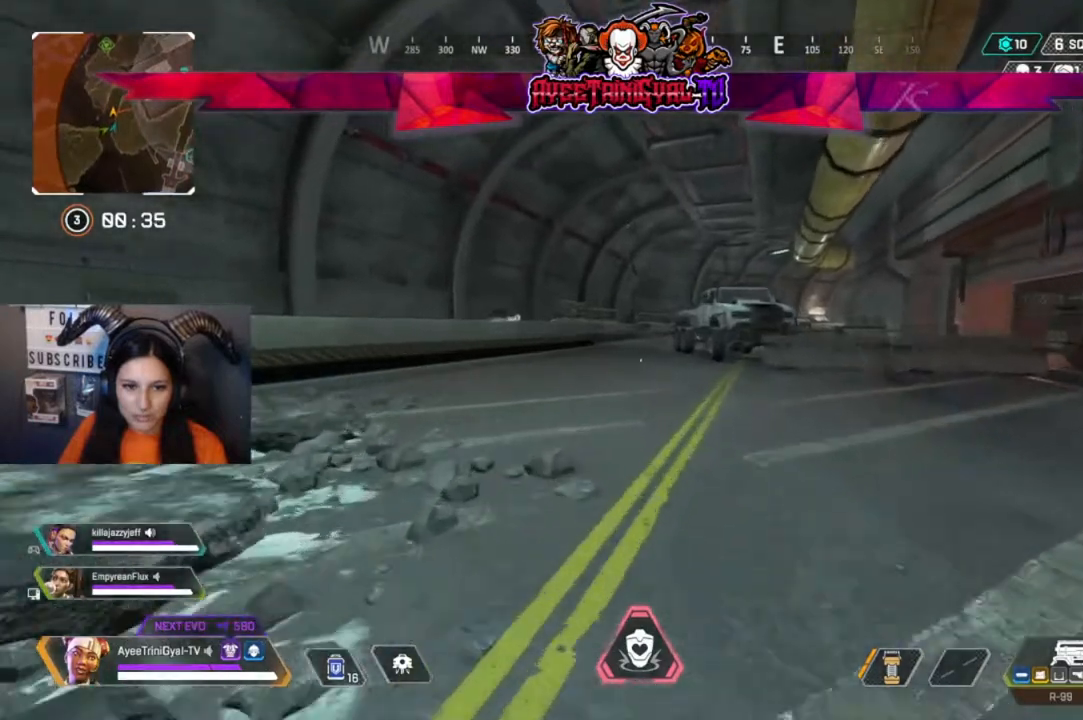
{"buttons": [], "left_stick": "up", "right_stick": "center"}
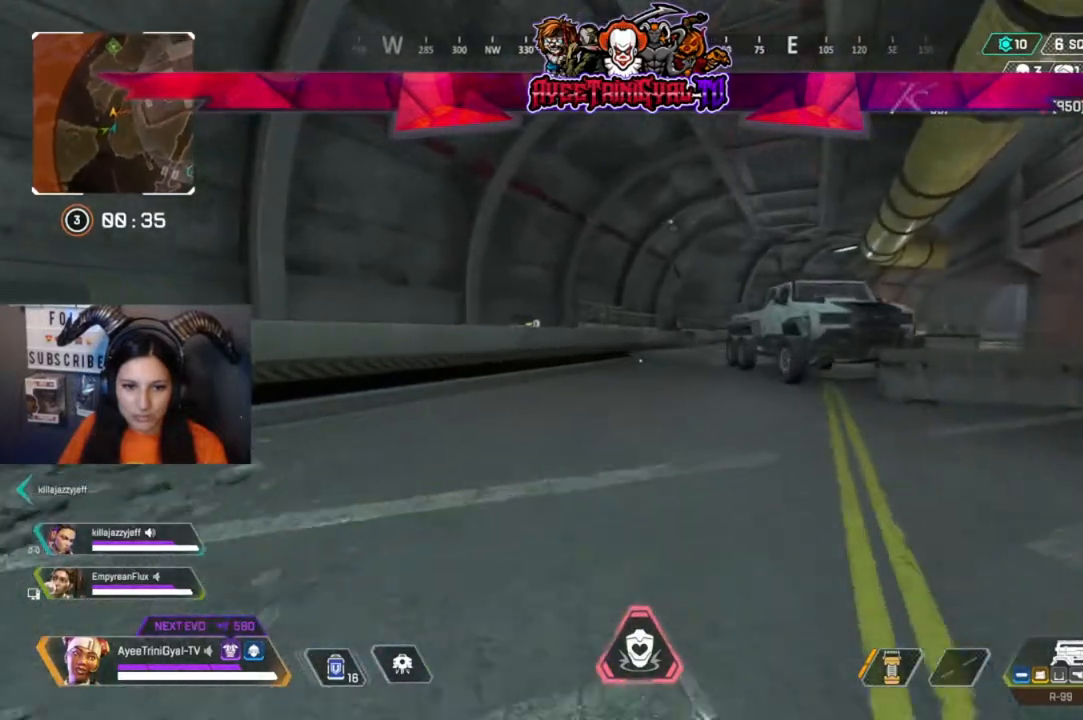
{"buttons": [], "left_stick": "up", "right_stick": "left", "events": [[367, "right_stick", "left"]]}
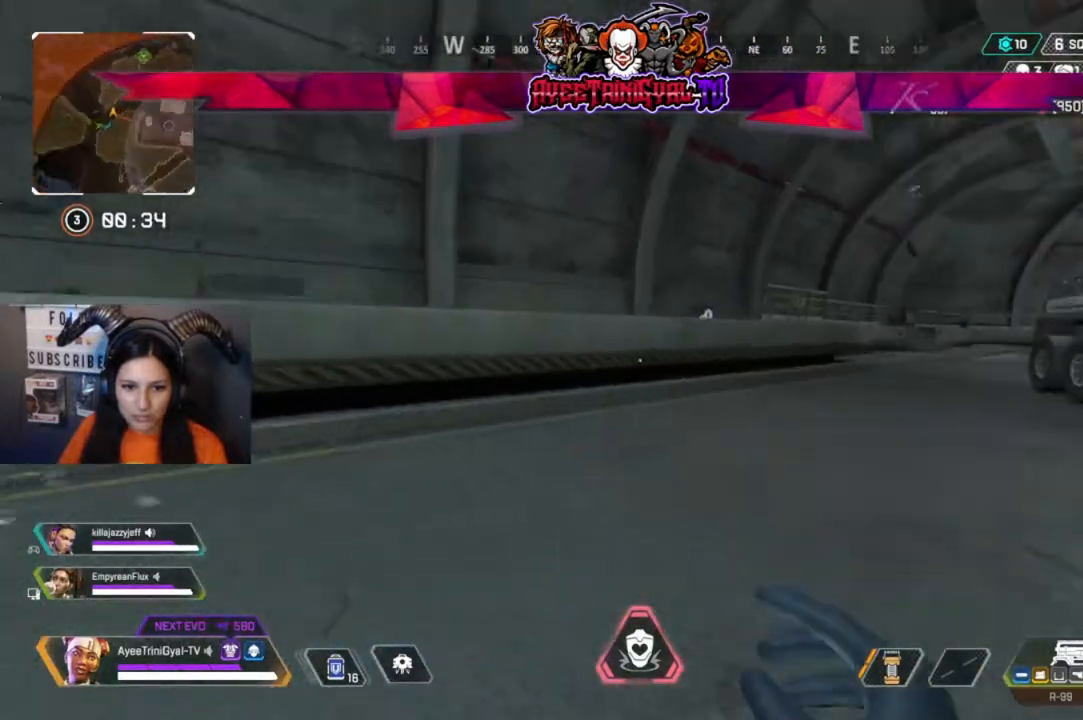
{"buttons": [], "left_stick": "up", "right_stick": "center", "events": [[67, "right_stick", "center"]]}
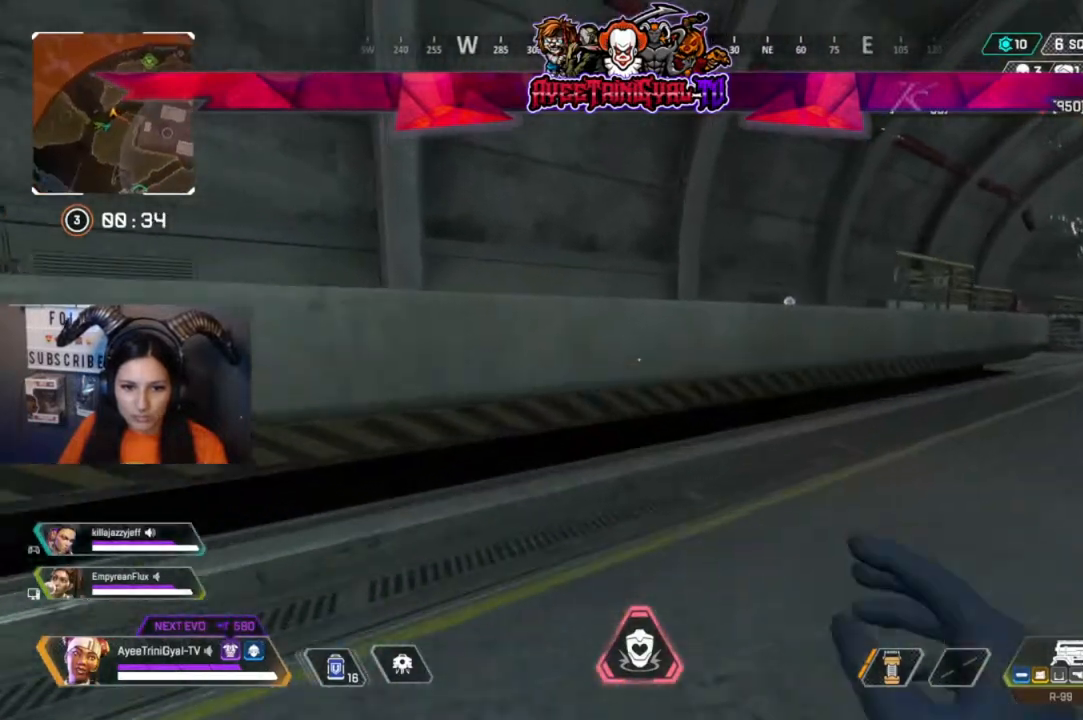
{"buttons": [], "left_stick": "up", "right_stick": "down-right", "events": [[67, "A", "down"], [167, "A", "up"], [500, "right_stick", "down-right"]]}
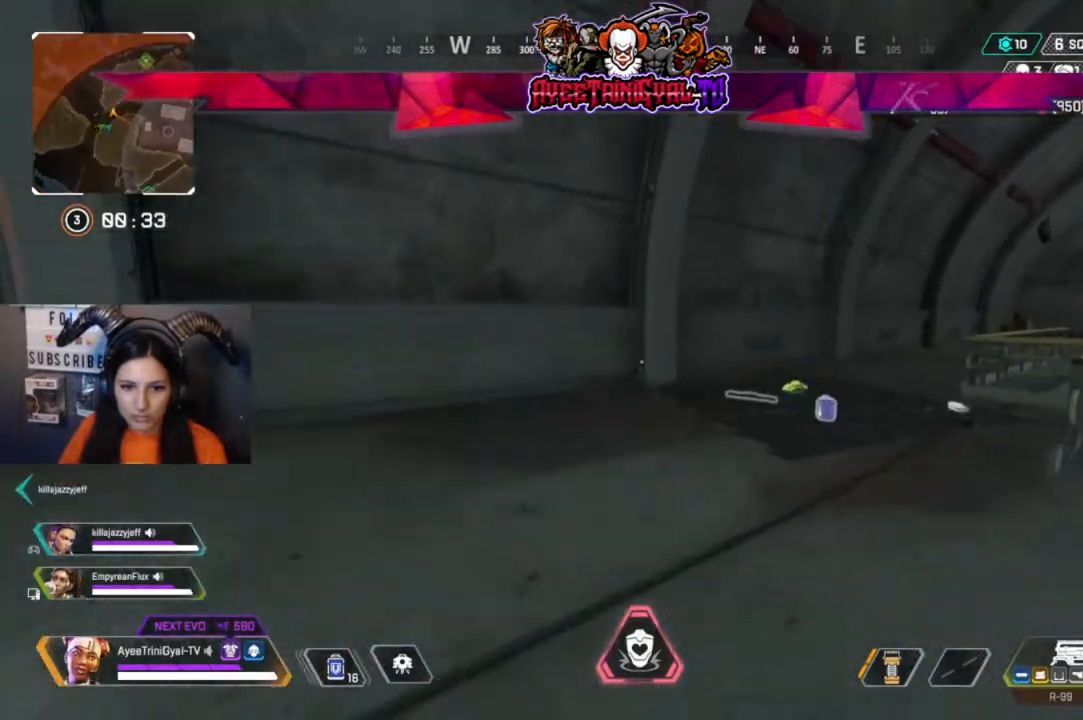
{"buttons": ["X"], "left_stick": "up", "right_stick": "center", "events": [[167, "right_stick", "center"], [433, "X", "down"]]}
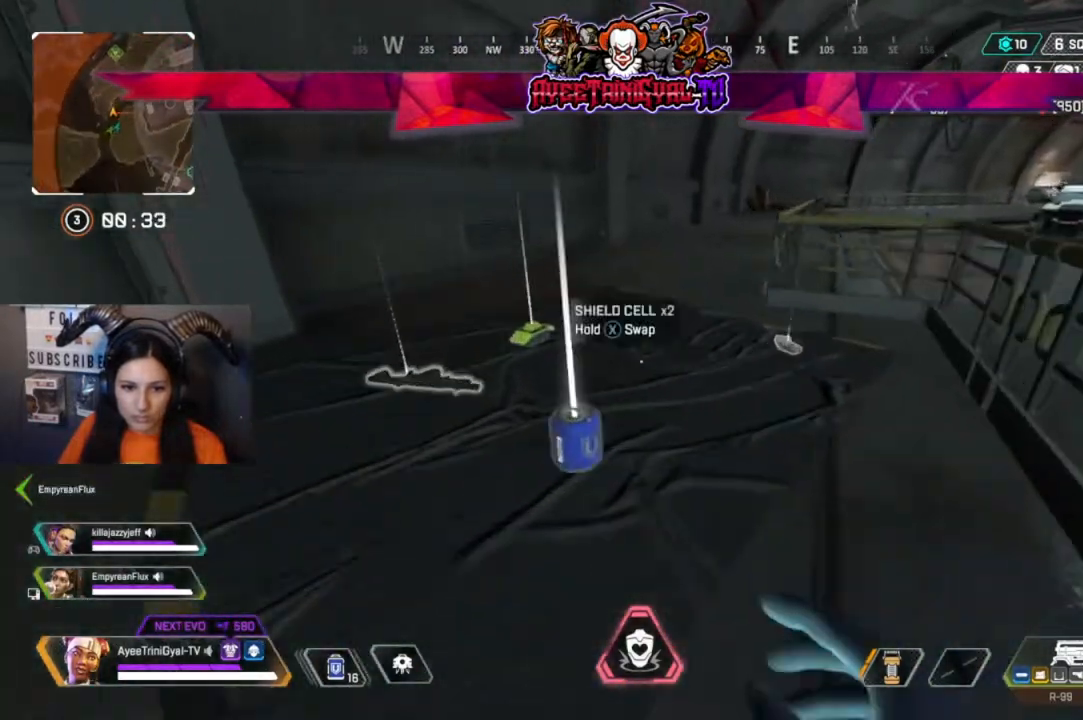
{"buttons": [], "left_stick": "up", "right_stick": "center", "events": [[67, "X", "up"]]}
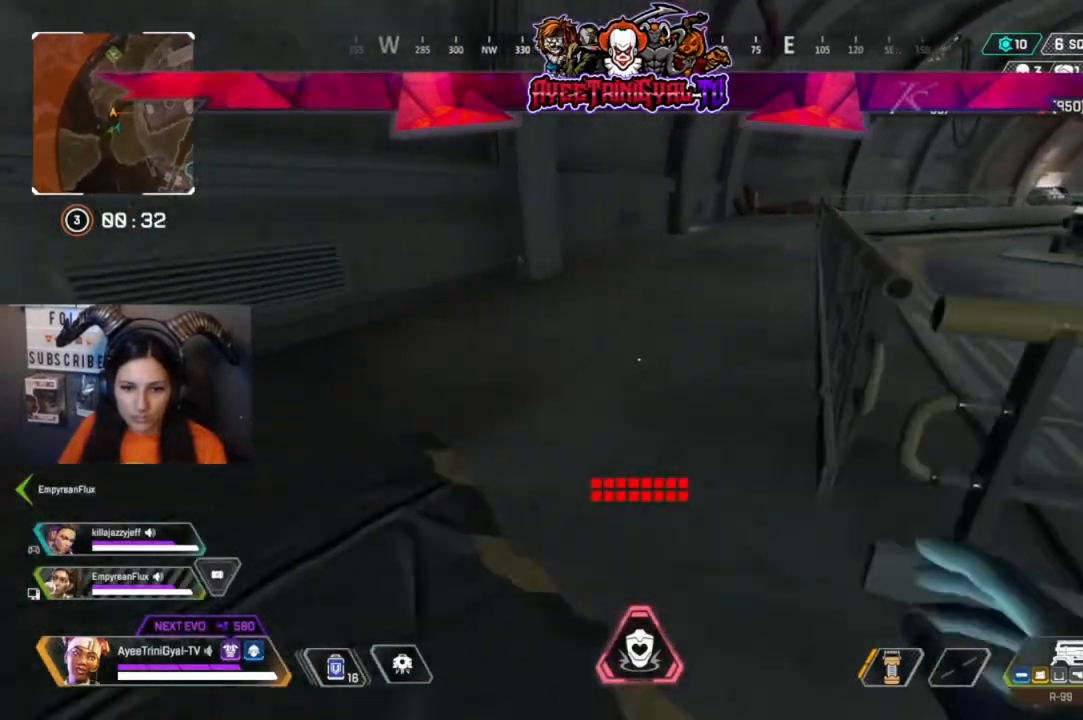
{"buttons": [], "left_stick": "up", "right_stick": "right"}
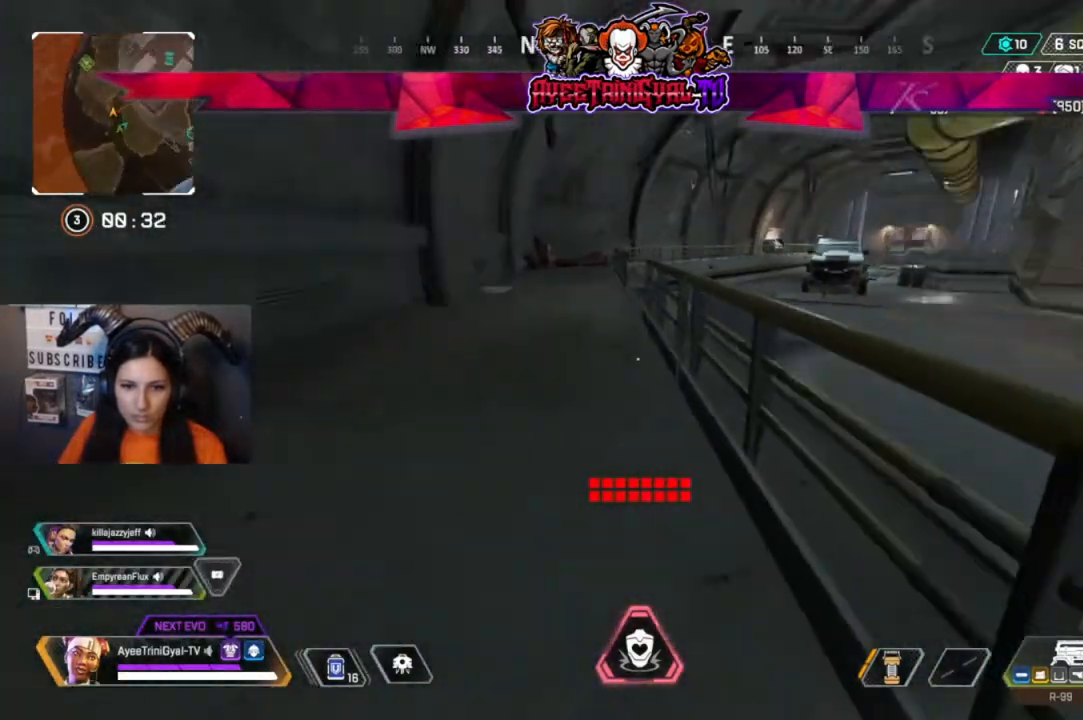
{"buttons": [], "left_stick": "up-right", "right_stick": "right", "events": [[100, "left_stick", "up-right"], [100, "right_stick", "center"], [167, "A", "down"], [300, "A", "up"], [500, "right_stick", "right"]]}
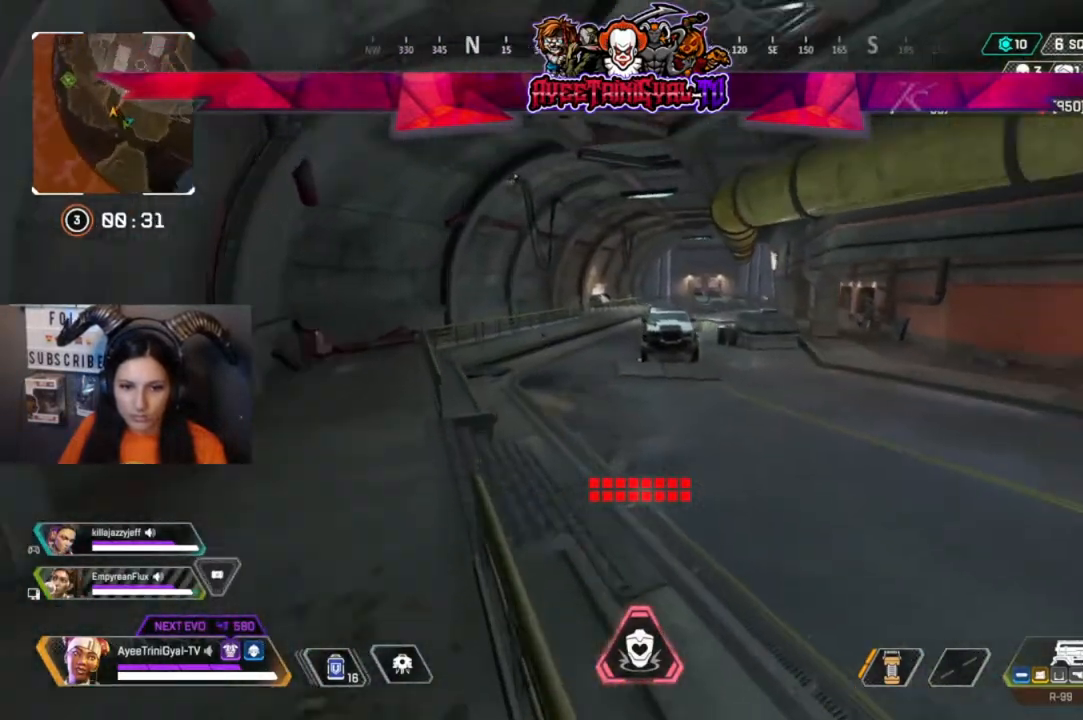
{"buttons": [], "left_stick": "up", "right_stick": "center"}
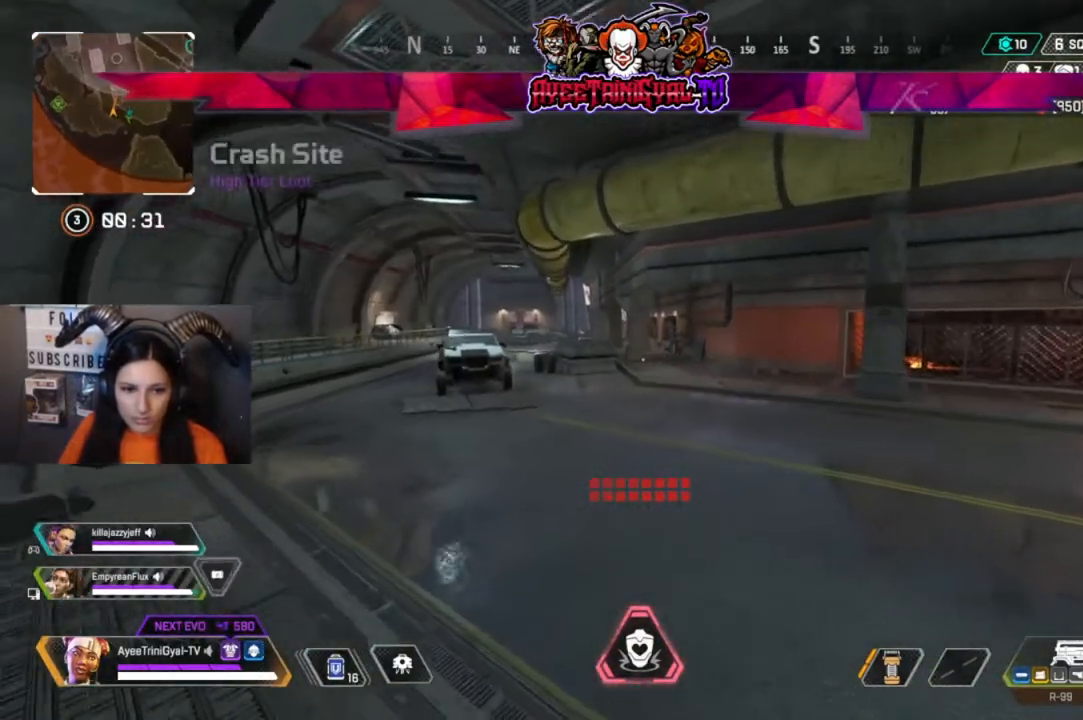
{"buttons": [], "left_stick": "up", "right_stick": "center", "events": []}
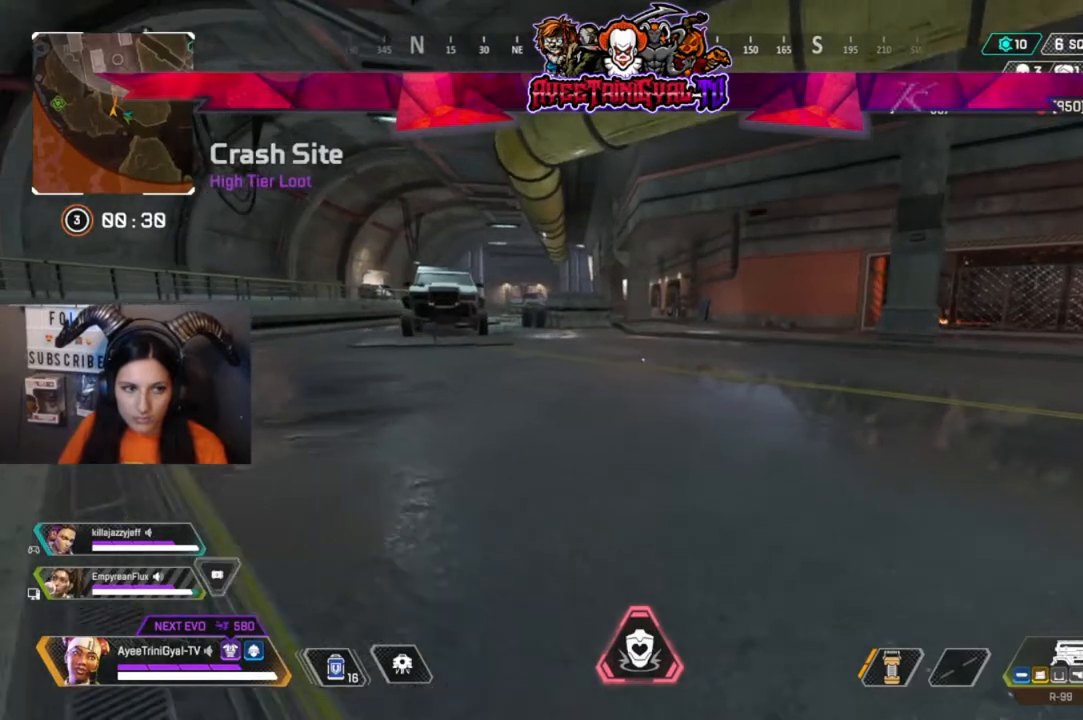
{"buttons": [], "left_stick": "up", "right_stick": "center", "events": []}
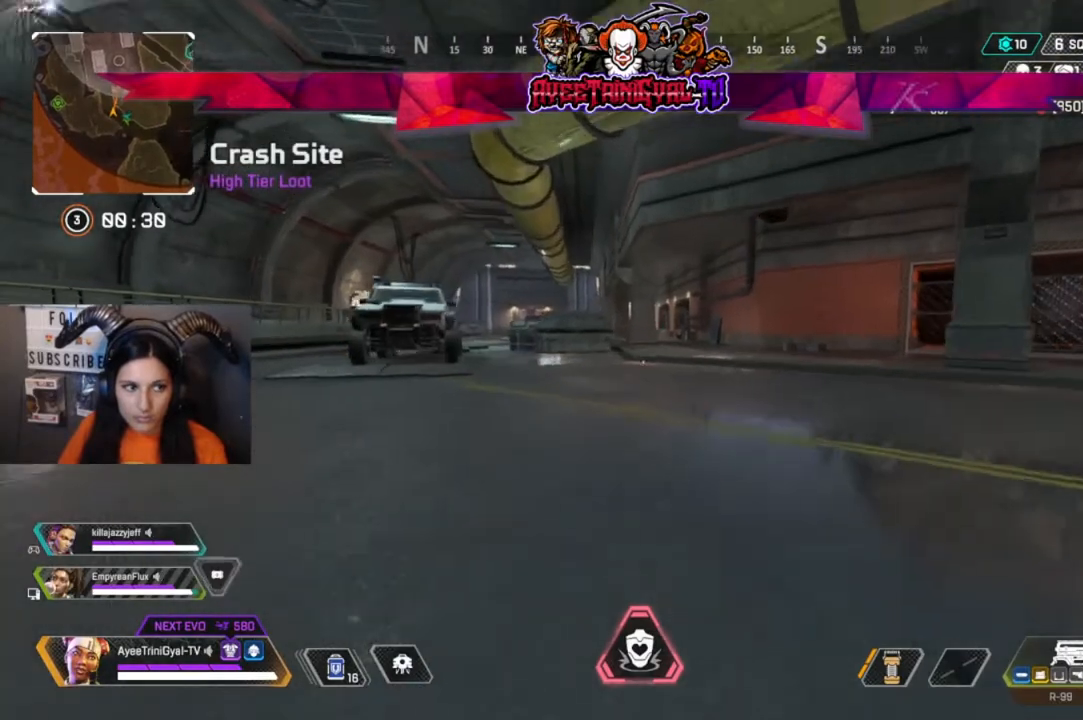
{"buttons": [], "left_stick": "up", "right_stick": "center", "events": []}
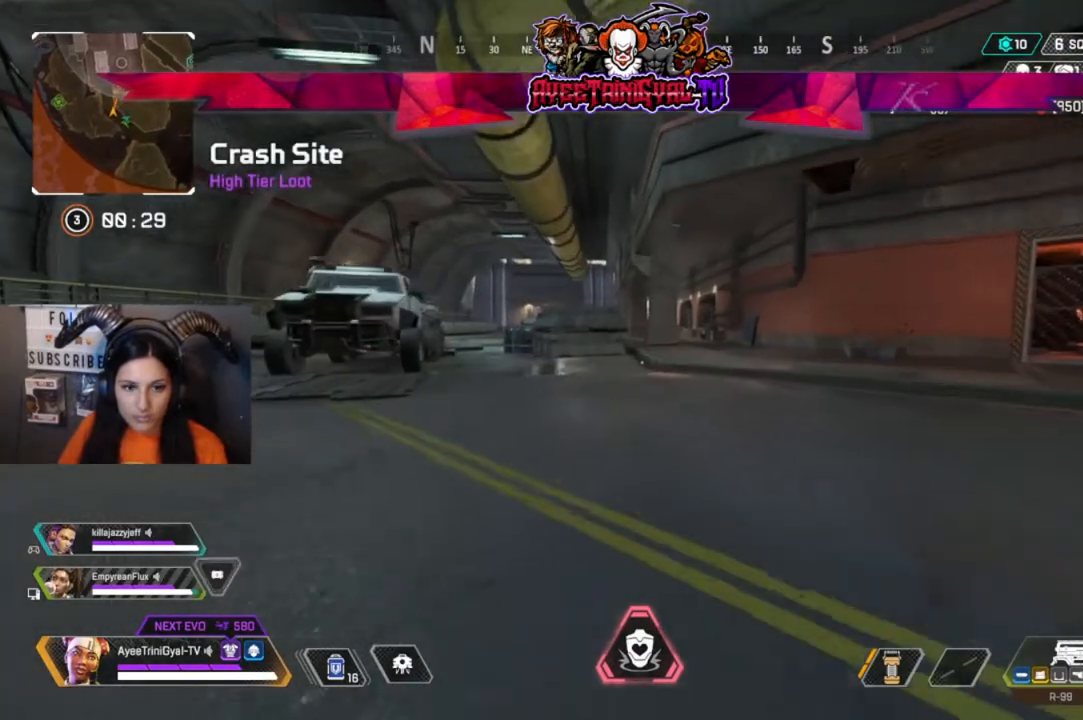
{"buttons": [], "left_stick": "up", "right_stick": "left", "events": [[400, "right_stick", "left"]]}
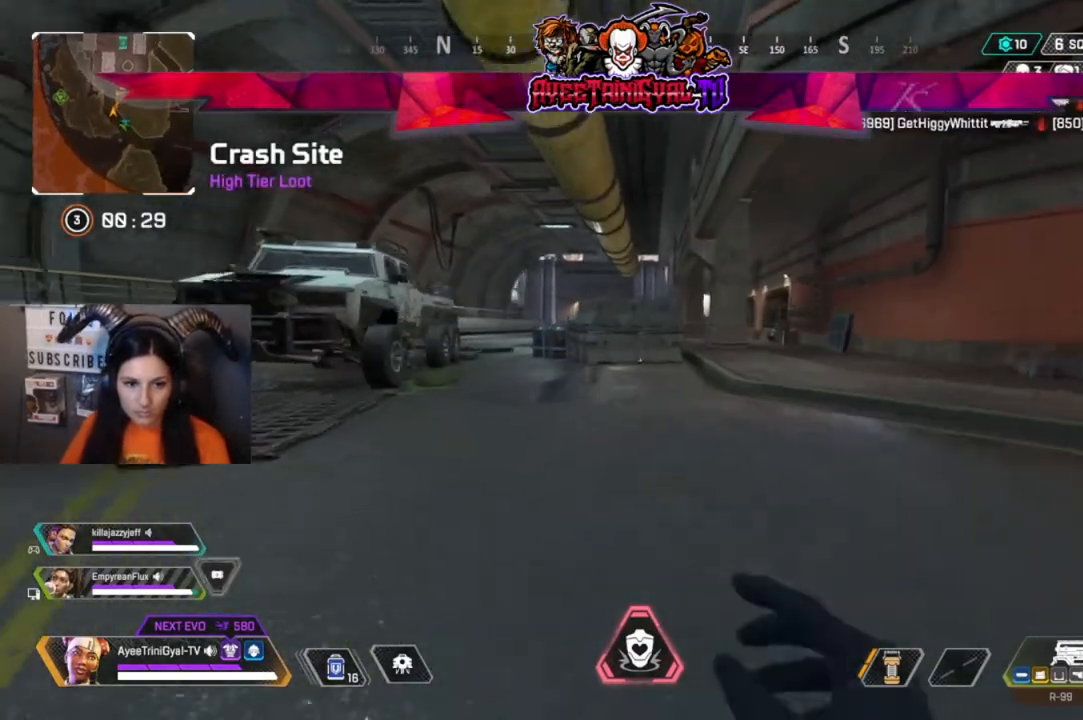
{"buttons": [], "left_stick": "up", "right_stick": "center", "events": [[33, "right_stick", "center"], [200, "right_stick", "left"], [333, "right_stick", "center"]]}
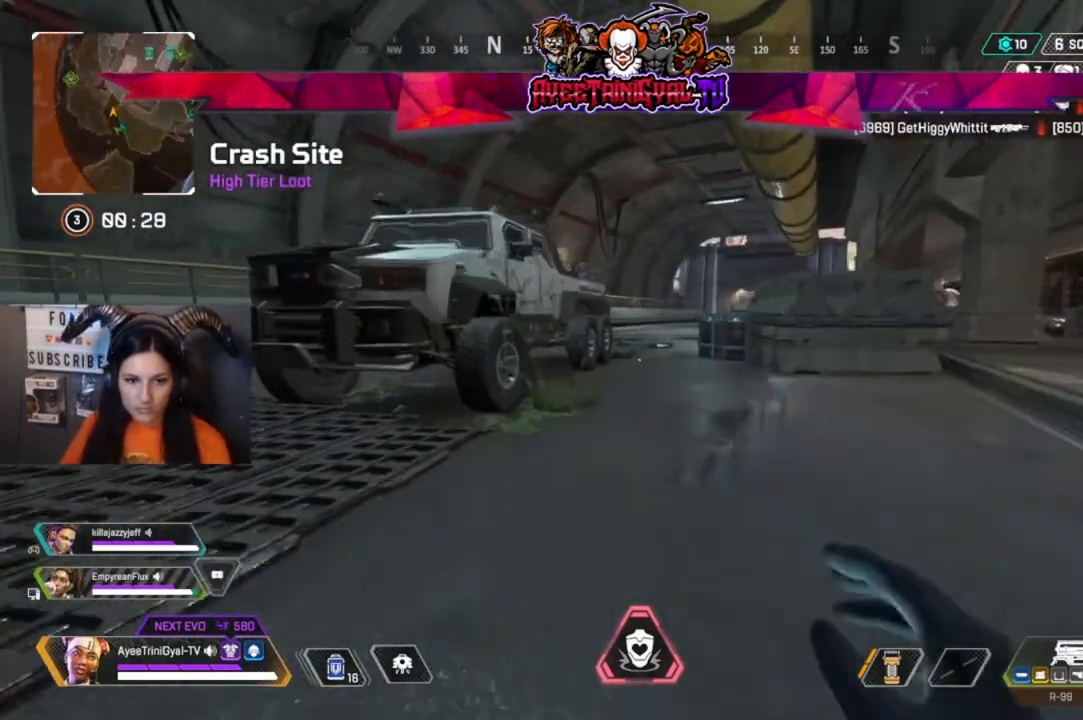
{"buttons": [], "left_stick": "up", "right_stick": "center", "events": []}
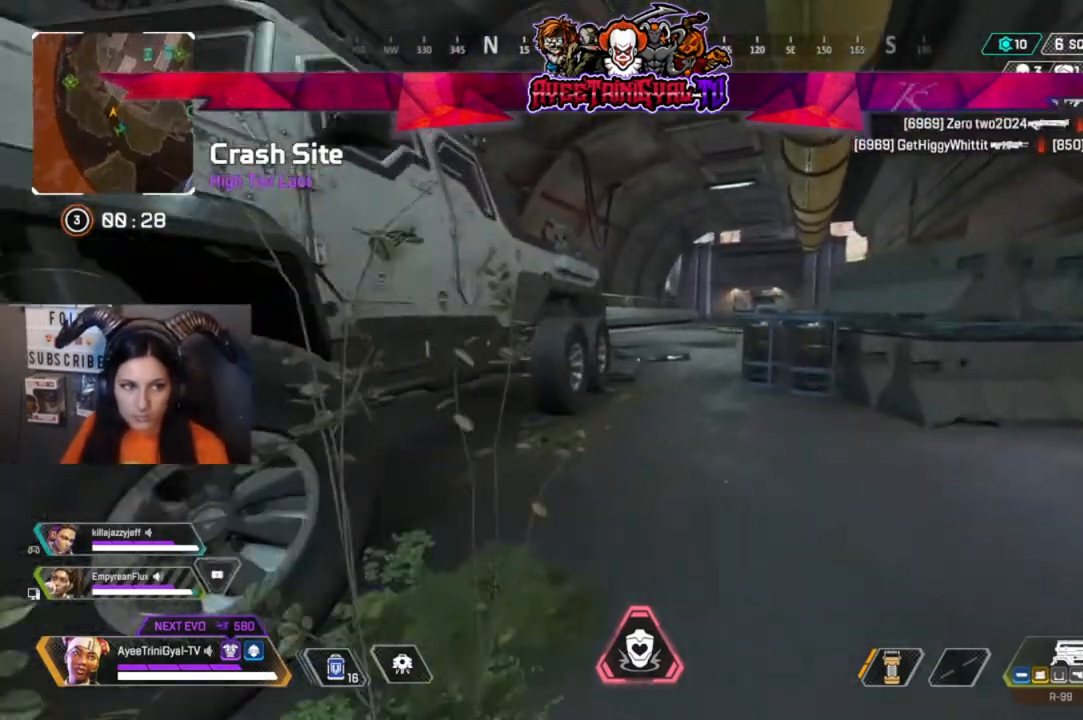
{"buttons": [], "left_stick": "up", "right_stick": "right", "events": [[400, "right_stick", "right"]]}
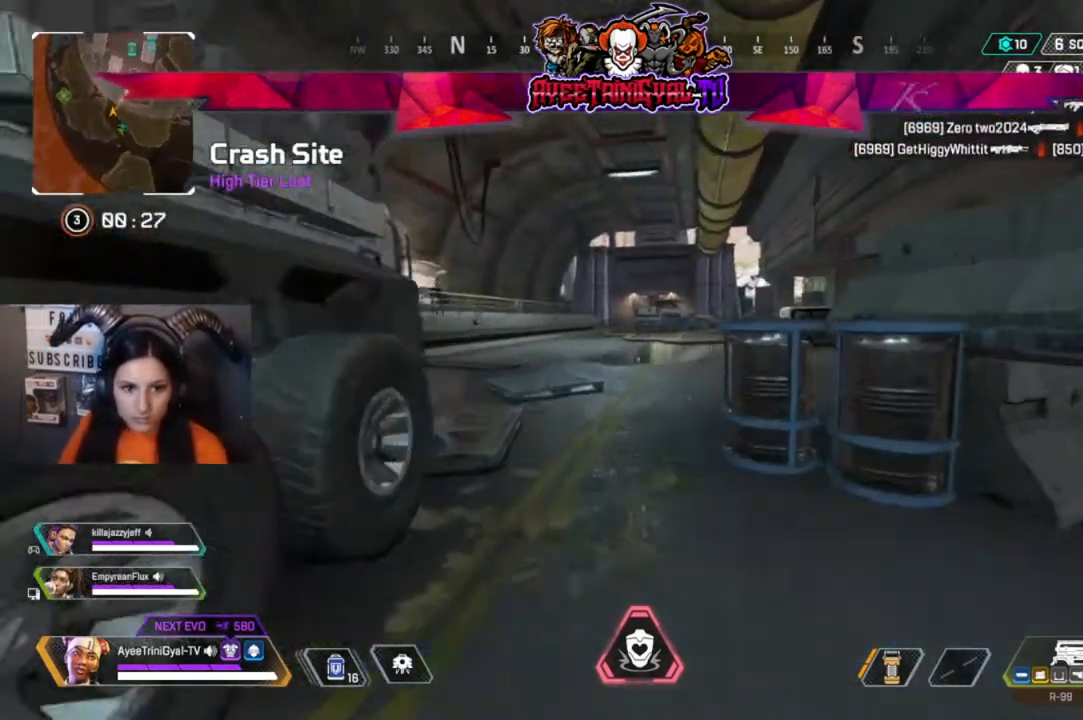
{"buttons": [], "left_stick": "up", "right_stick": "center", "events": [[33, "right_stick", "center"]]}
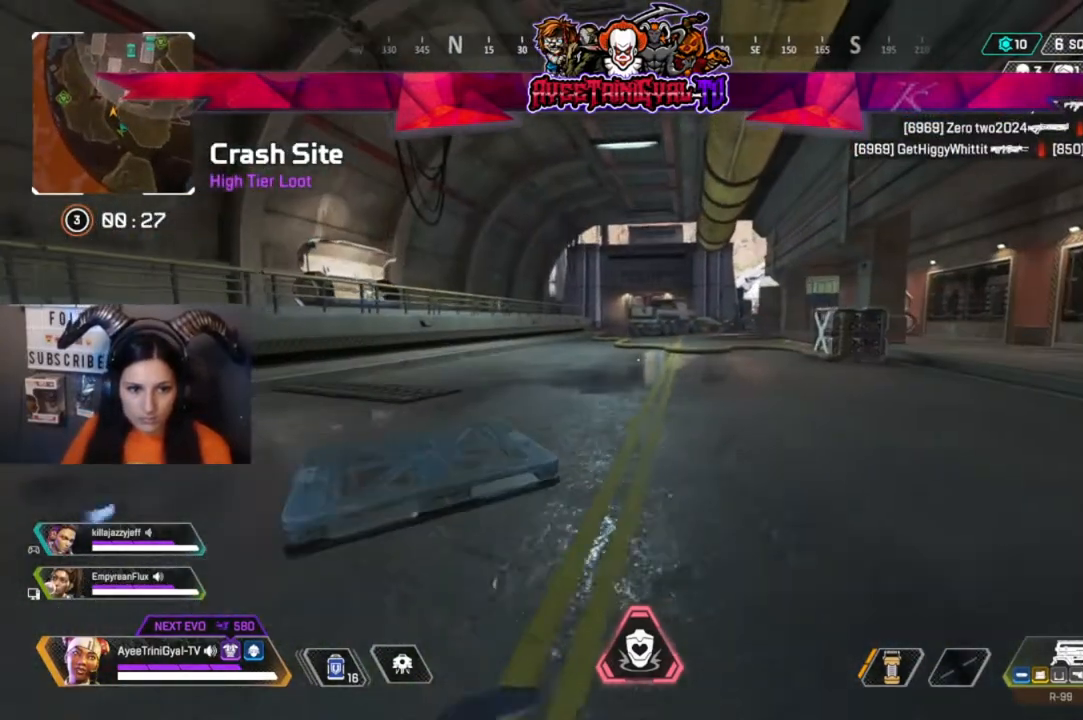
{"buttons": [], "left_stick": "up", "right_stick": "center", "events": []}
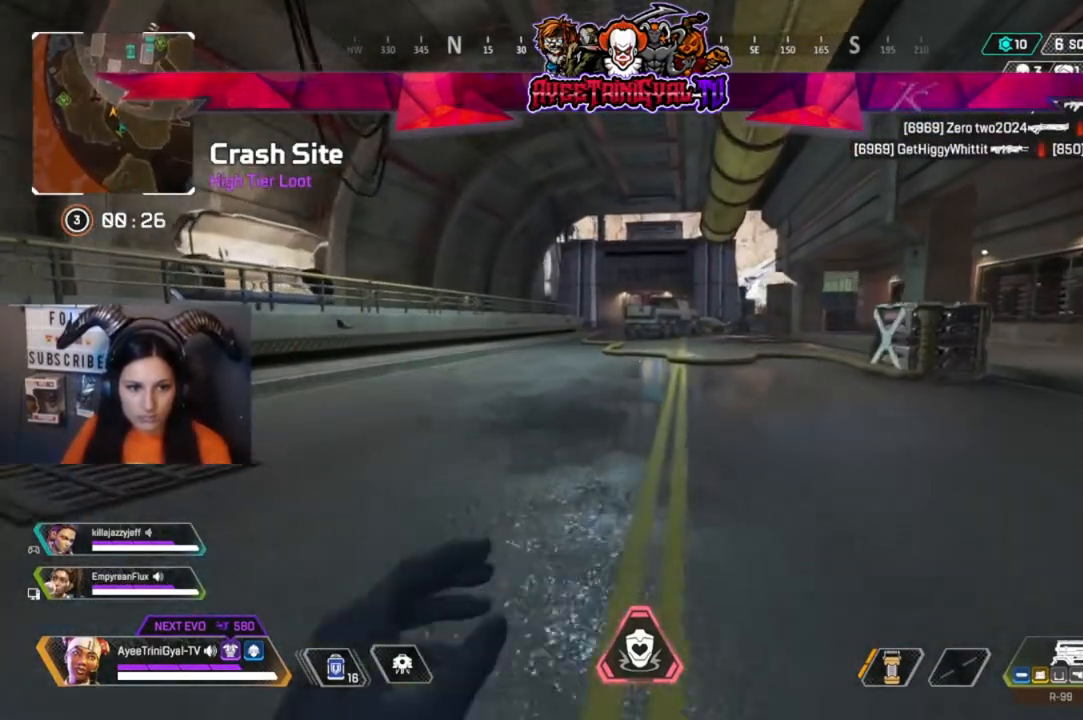
{"buttons": [], "left_stick": "up", "right_stick": "center", "events": []}
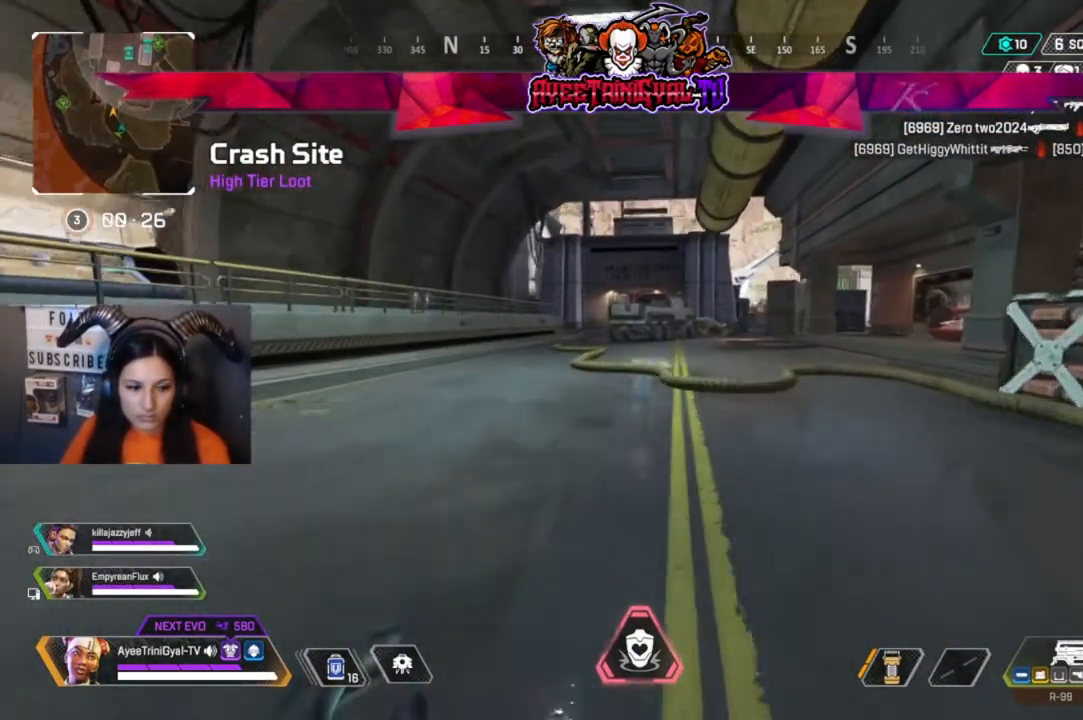
{"buttons": [], "left_stick": "up", "right_stick": "center", "events": []}
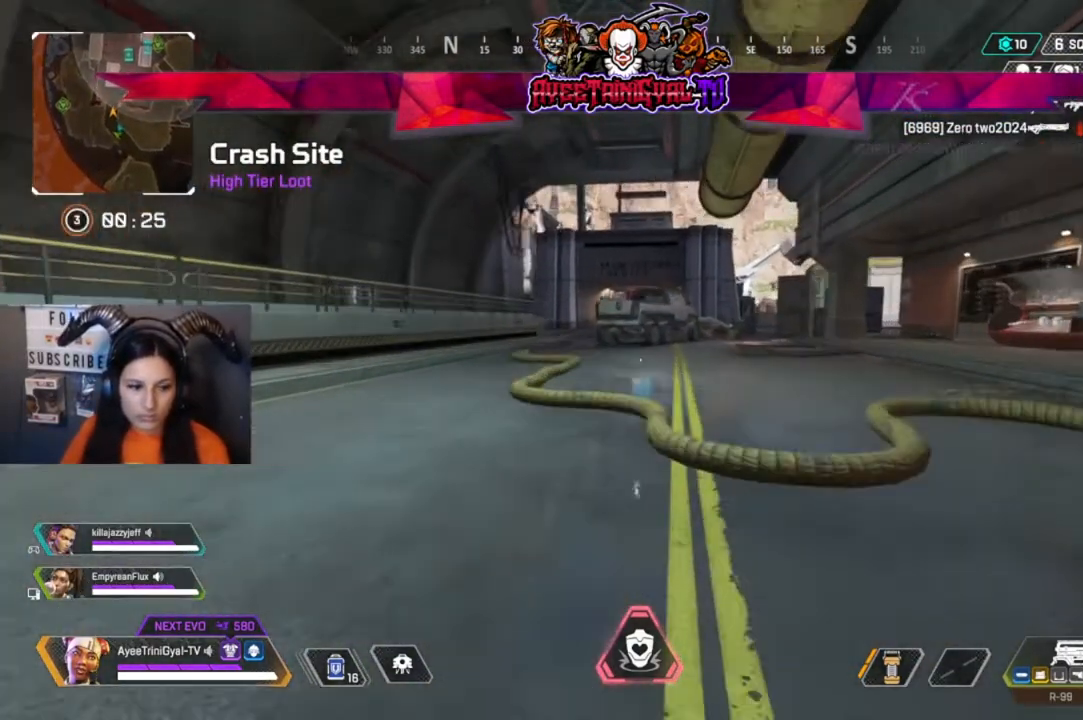
{"buttons": [], "left_stick": "up", "right_stick": "center", "events": []}
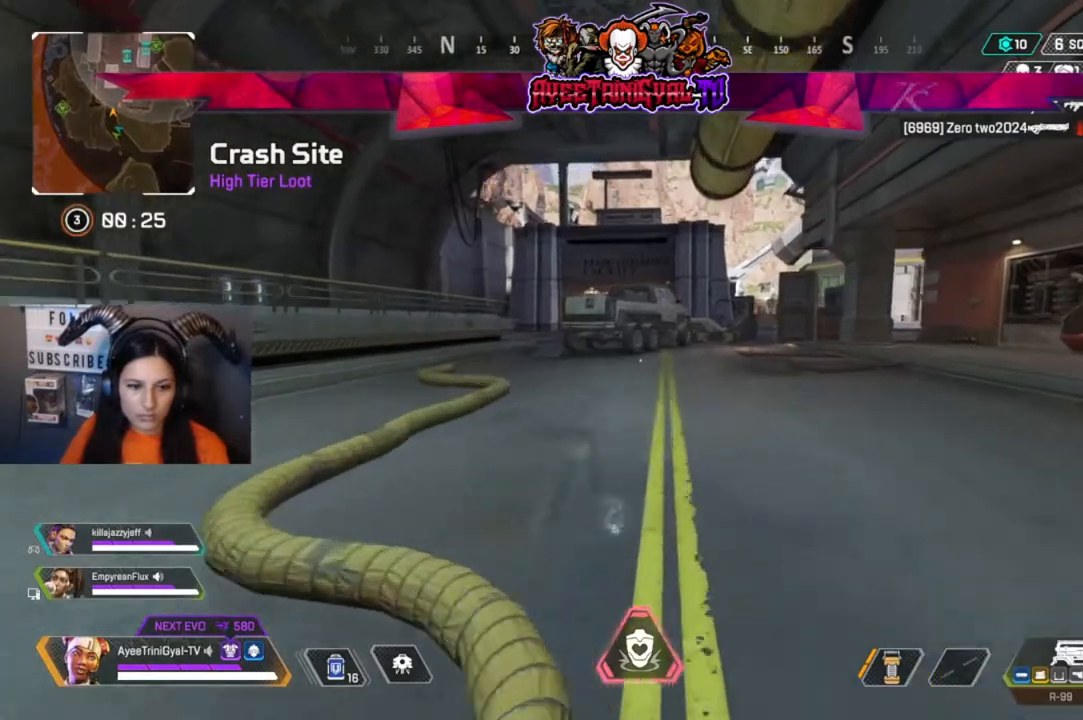
{"buttons": [], "left_stick": "up", "right_stick": "center", "events": []}
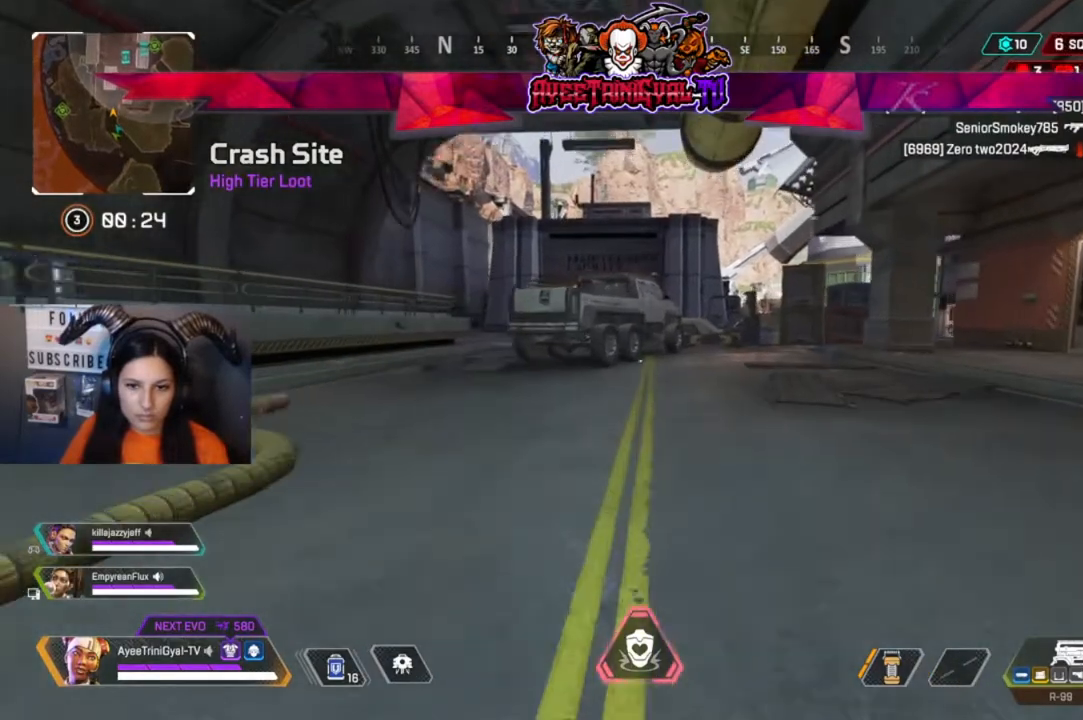
{"buttons": [], "left_stick": "up", "right_stick": "center", "events": [[200, "right_stick", "right"], [333, "right_stick", "center"]]}
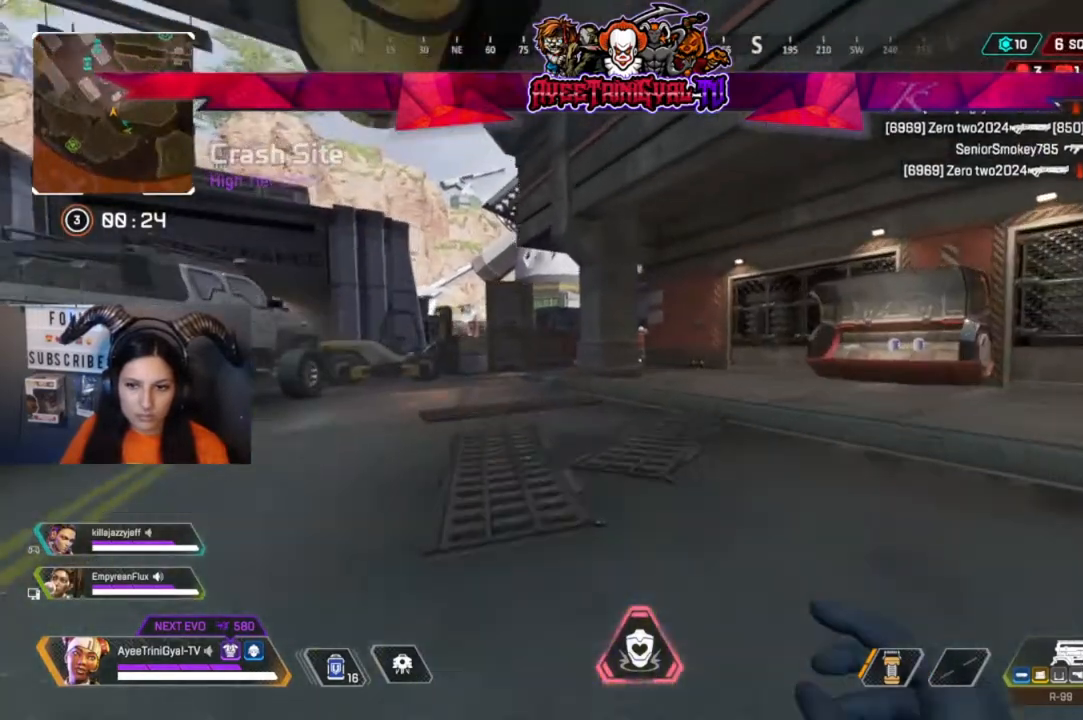
{"buttons": [], "left_stick": "up", "right_stick": "center", "events": []}
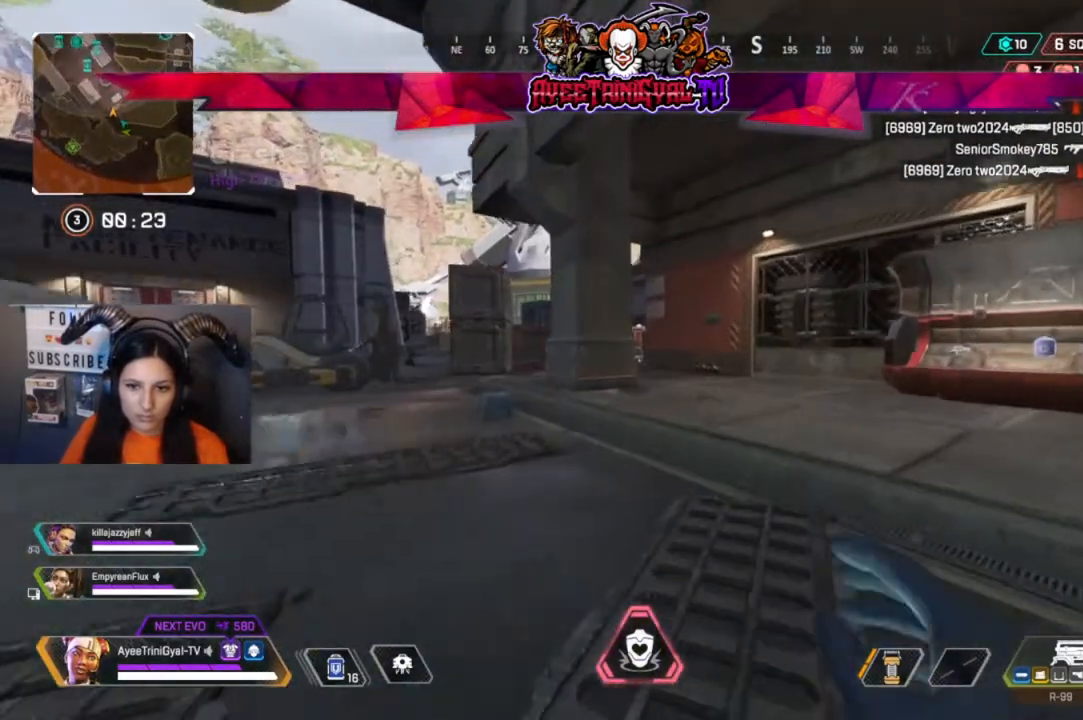
{"buttons": [], "left_stick": "up", "right_stick": "left", "events": [[200, "right_stick", "left"], [300, "right_stick", "center"], [400, "right_stick", "left"]]}